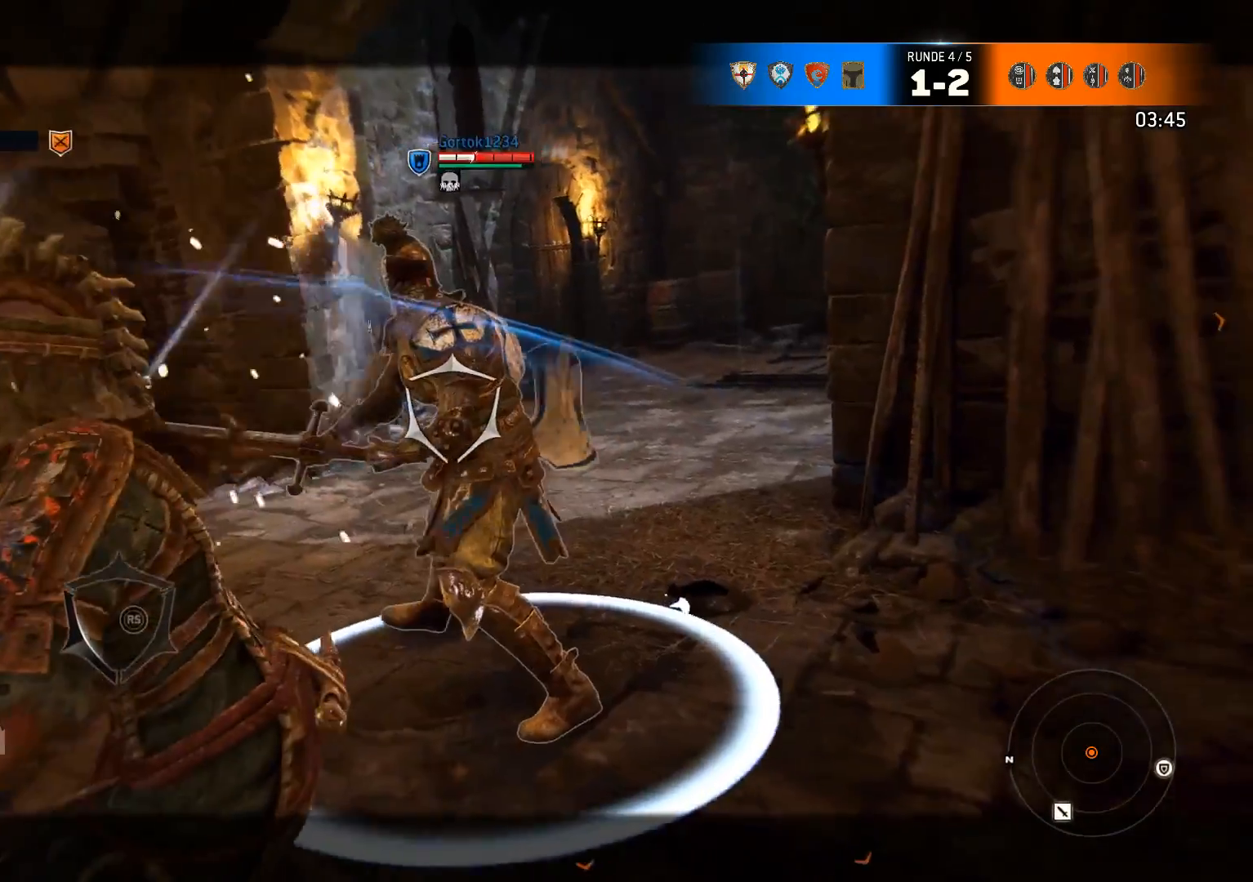
Gameplay with a controller (Xbox layout); each line is a JSON object with the inputs held at the frame after it. "events" lists button and stick changes between this image and that frame as [ms after this image, input, new state], when the widget could be followed in between.
{"buttons": ["L2"], "left_stick": "up-left", "right_stick": "center", "events": [[200, "right_stick", "center"]]}
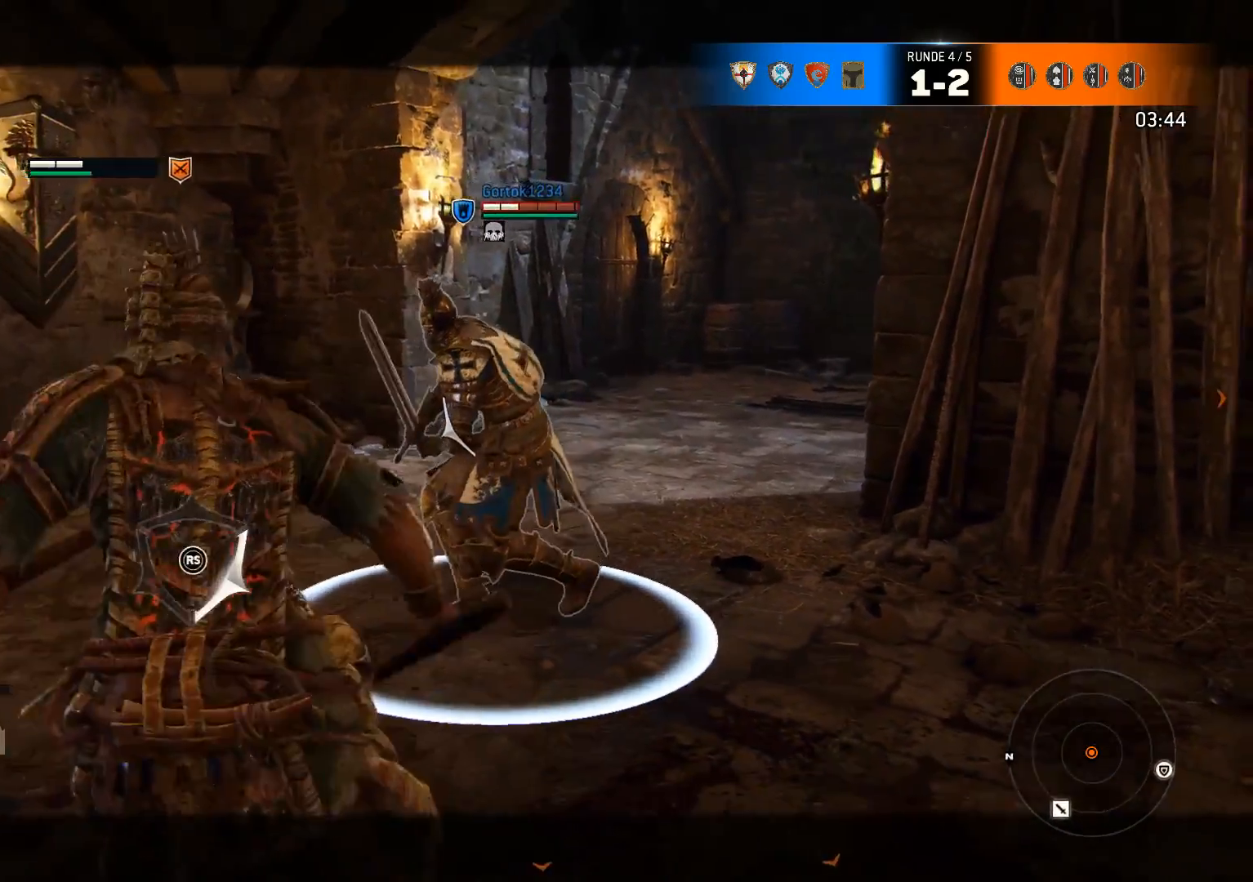
{"buttons": ["L2"], "left_stick": "up-left", "right_stick": "left", "events": [[333, "right_stick", "left"]]}
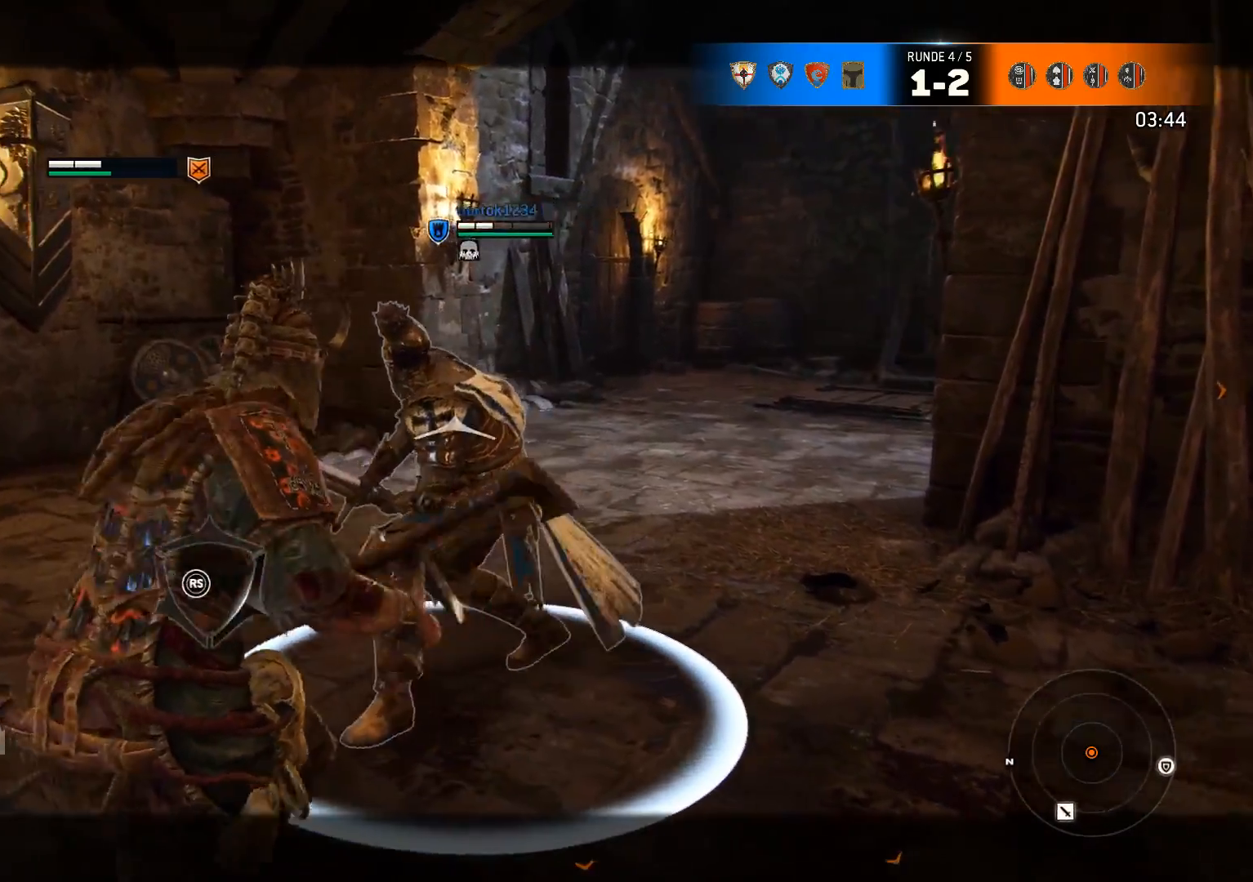
{"buttons": ["L2"], "left_stick": "up-left", "right_stick": "right", "events": [[100, "right_stick", "center"], [167, "X", "down"], [200, "left_stick", "up"], [217, "X", "up"], [300, "left_stick", "up-left"], [500, "right_stick", "right"]]}
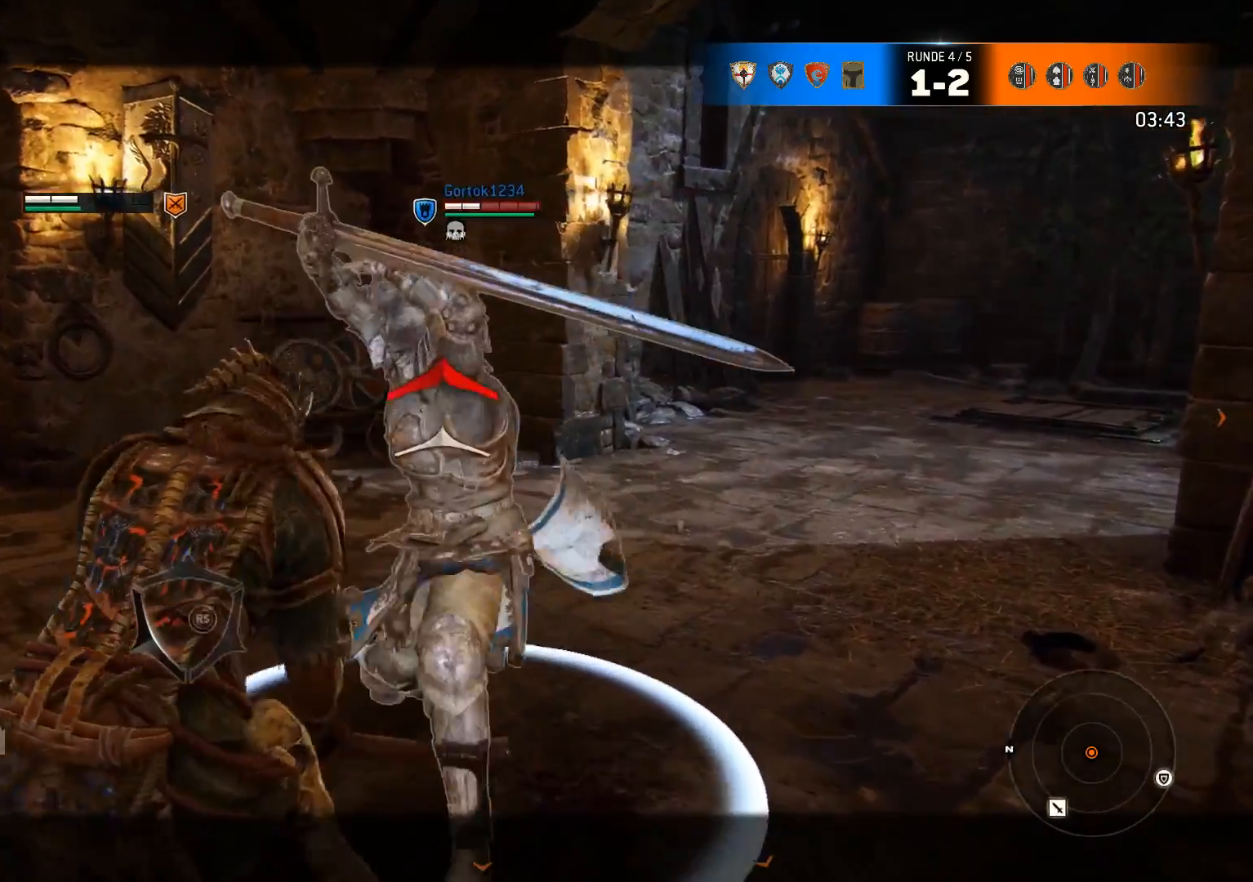
{"buttons": ["L2"], "left_stick": "left", "right_stick": "right", "events": [[100, "left_stick", "center"], [200, "R2", "down"], [233, "left_stick", "left"], [333, "R2", "up"]]}
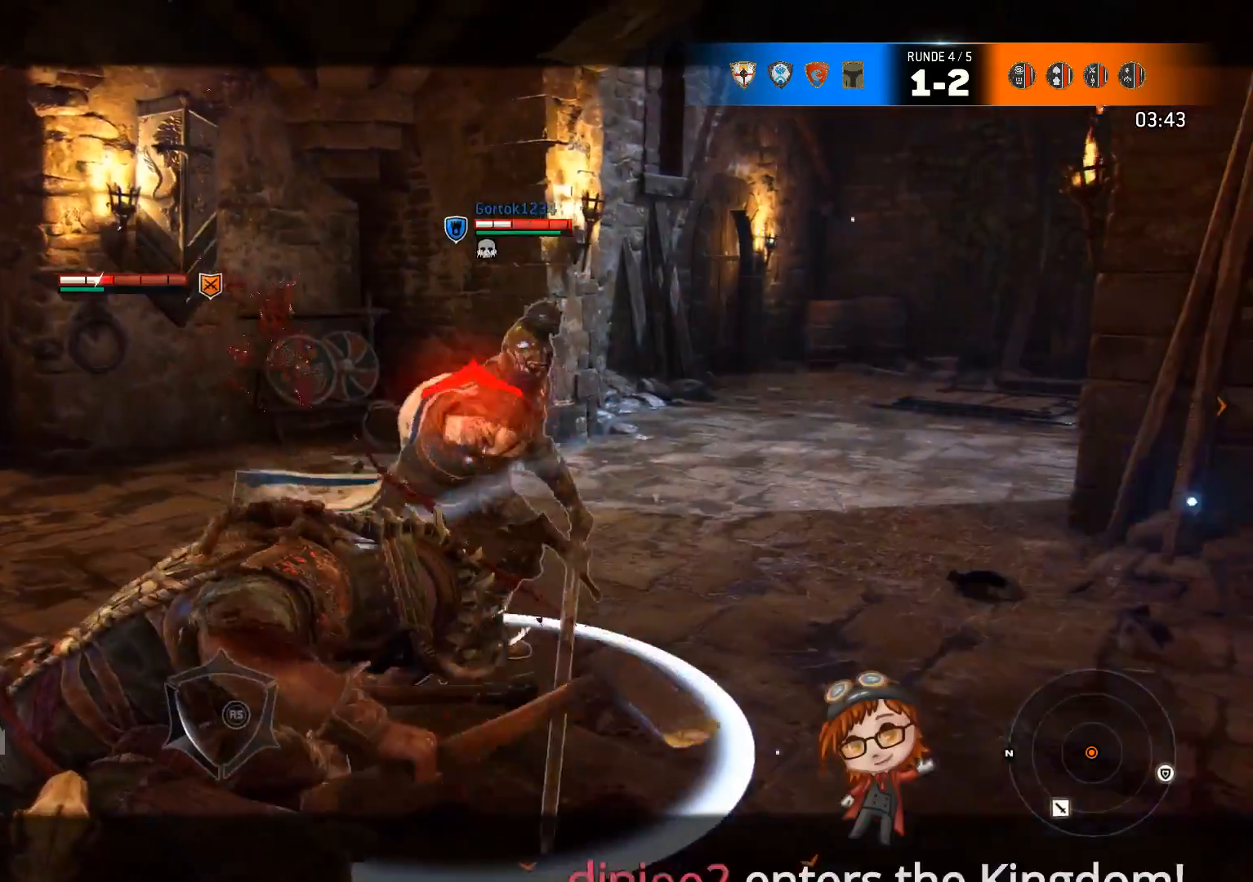
{"buttons": ["L2", "R2"], "left_stick": "up-left", "right_stick": "up", "events": [[83, "right_stick", "center"], [217, "right_stick", "up"], [400, "R2", "down"], [400, "left_stick", "up-left"]]}
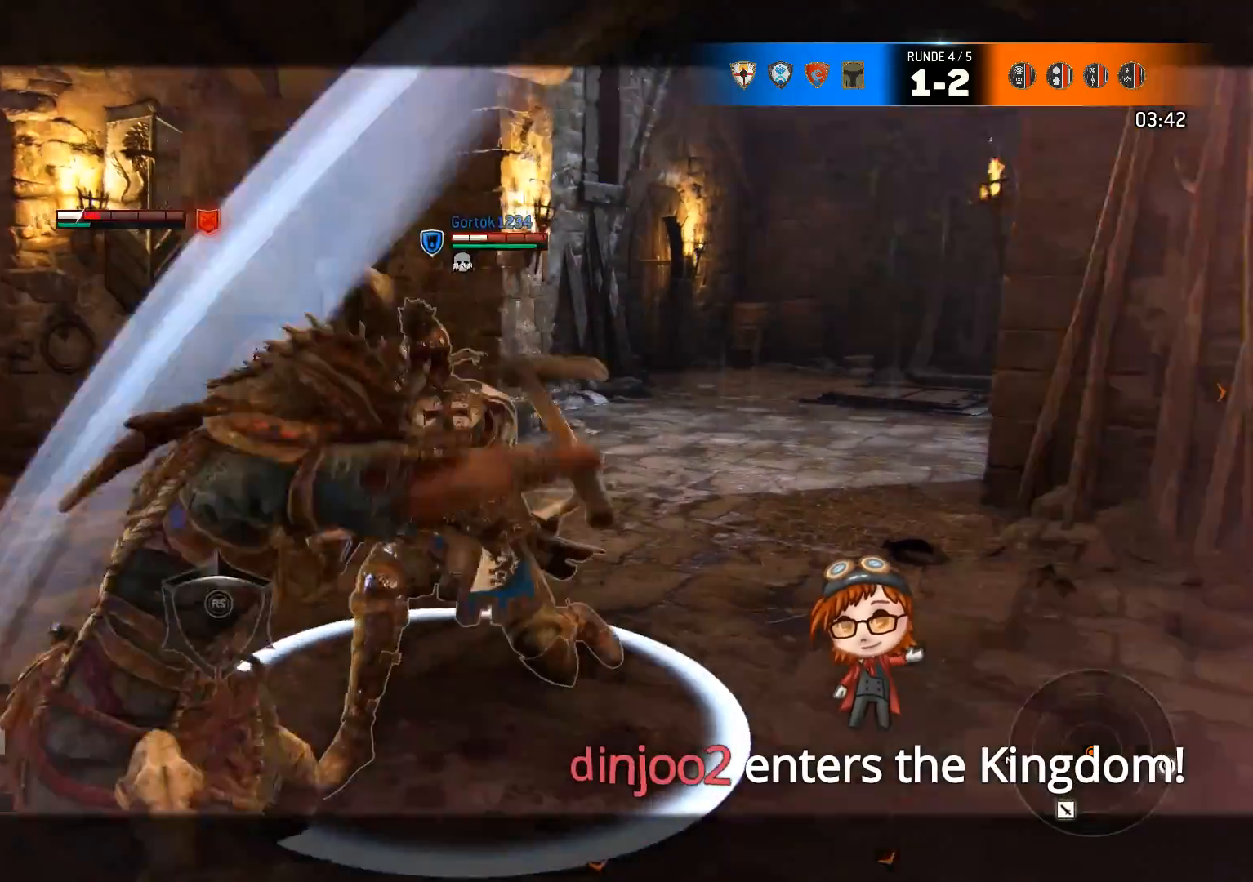
{"buttons": ["L2"], "left_stick": "left", "right_stick": "center", "events": [[17, "R2", "up"], [17, "left_stick", "up"], [50, "right_stick", "right"], [217, "left_stick", "up-left"], [317, "right_stick", "center"], [383, "left_stick", "left"]]}
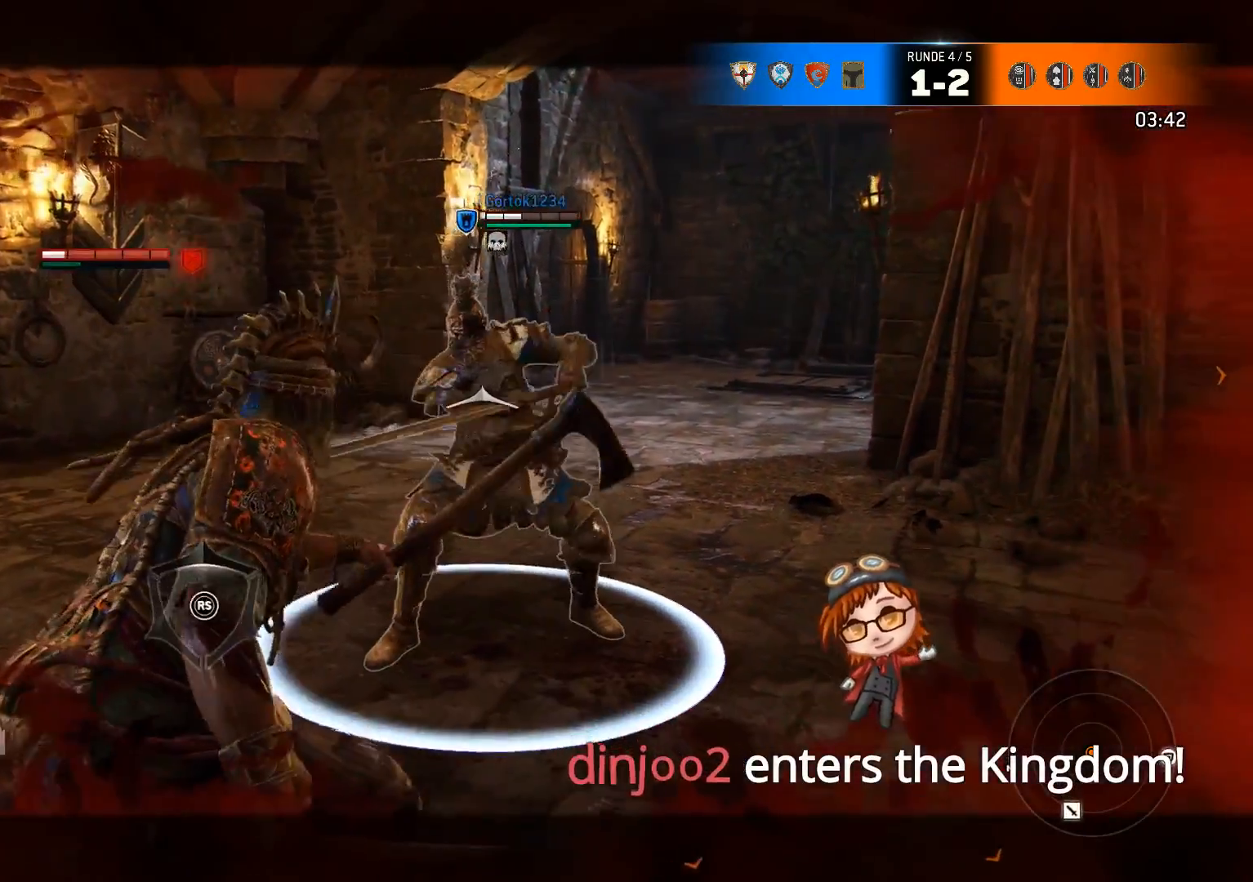
{"buttons": ["L2"], "left_stick": "left", "right_stick": "center", "events": []}
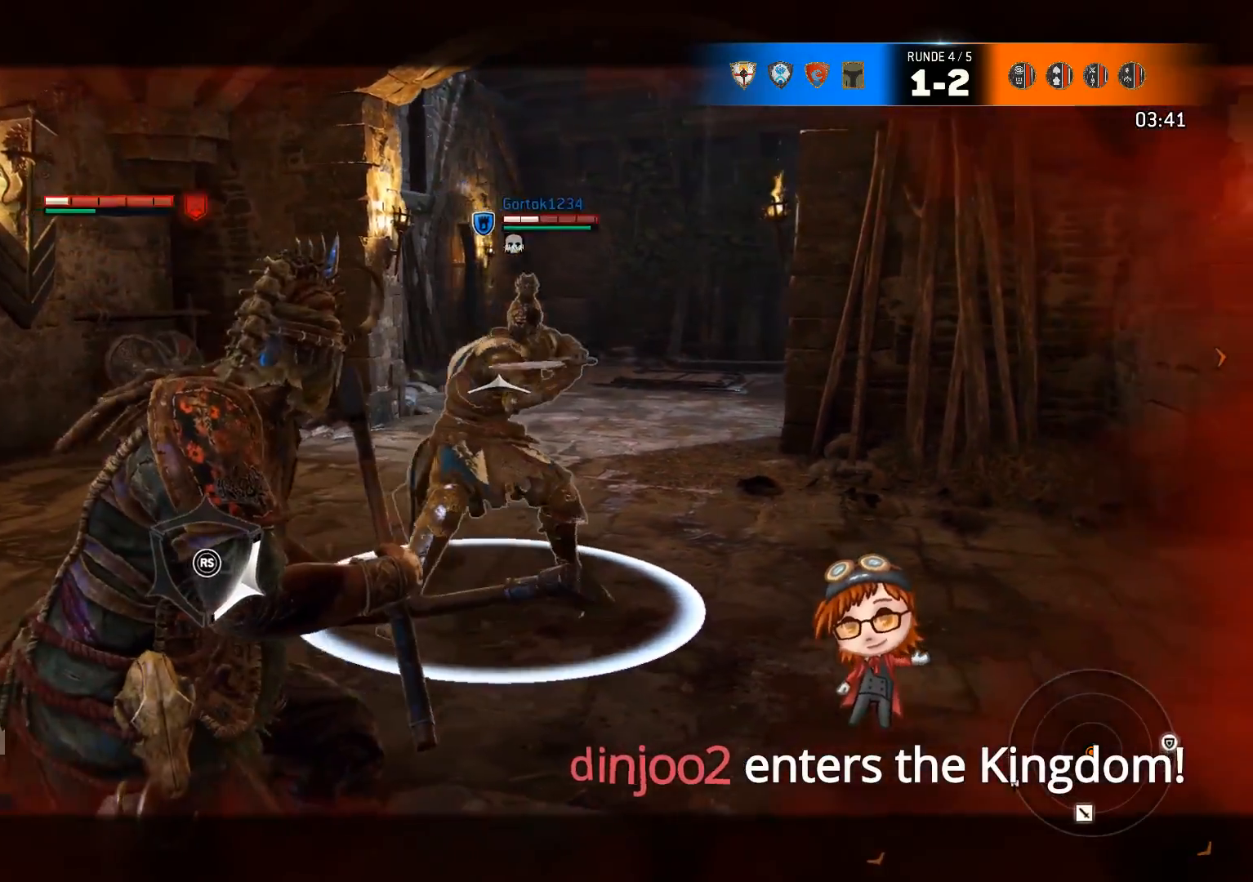
{"buttons": ["L2"], "left_stick": "down-left", "right_stick": "center", "events": [[267, "left_stick", "down-left"]]}
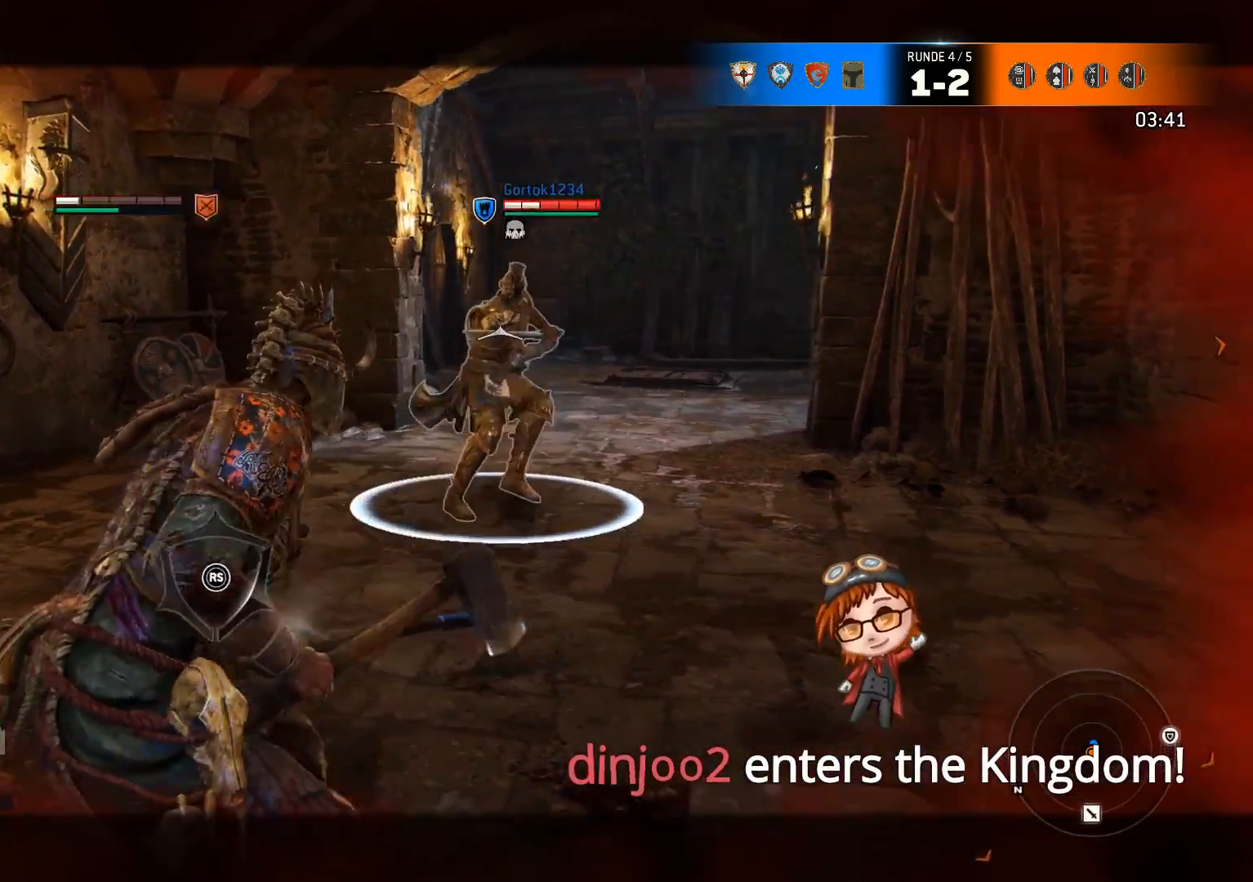
{"buttons": ["L2", "DPAD_DOWN"], "left_stick": "center", "right_stick": "center", "events": [[367, "left_stick", "center"], [500, "DPAD_DOWN", "down"]]}
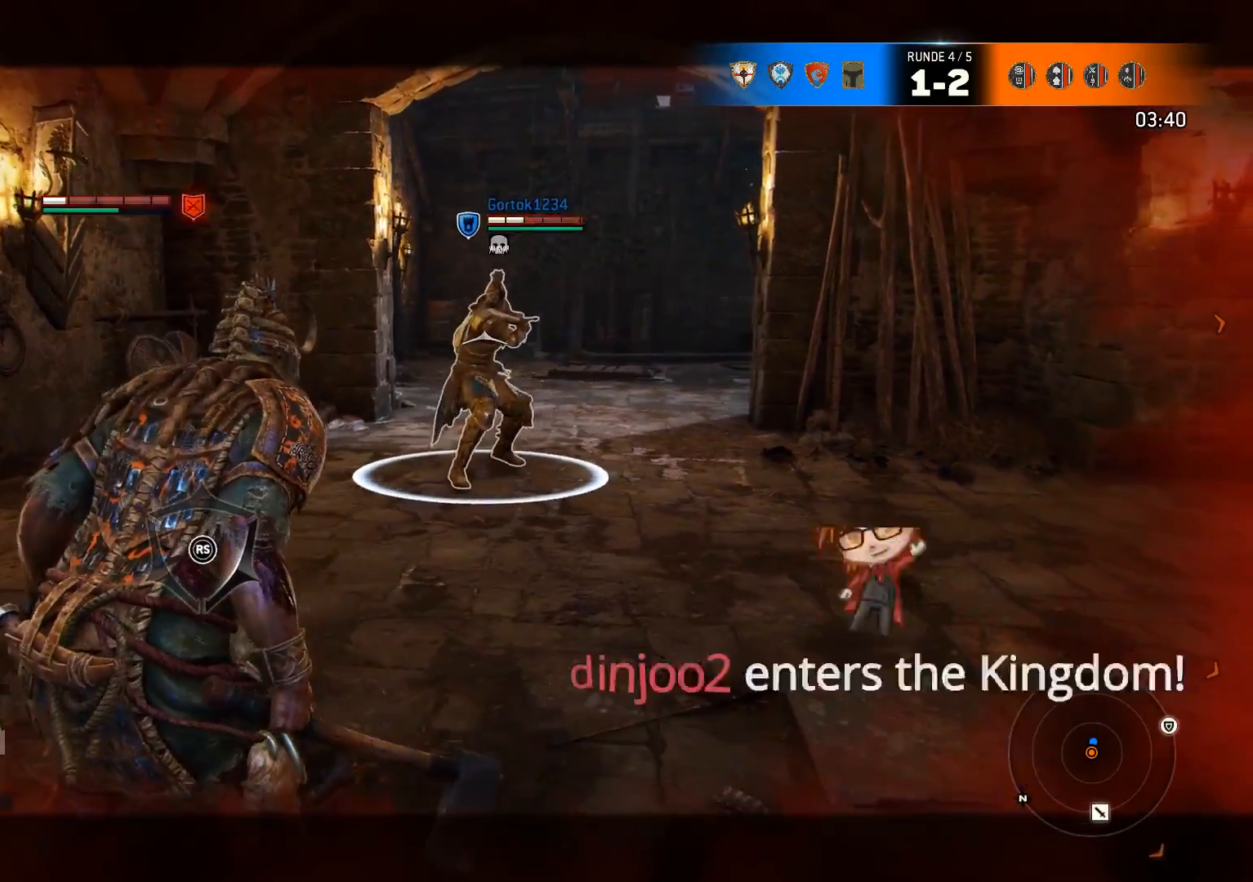
{"buttons": ["L2"], "left_stick": "center", "right_stick": "center", "events": [[67, "DPAD_DOWN", "up"]]}
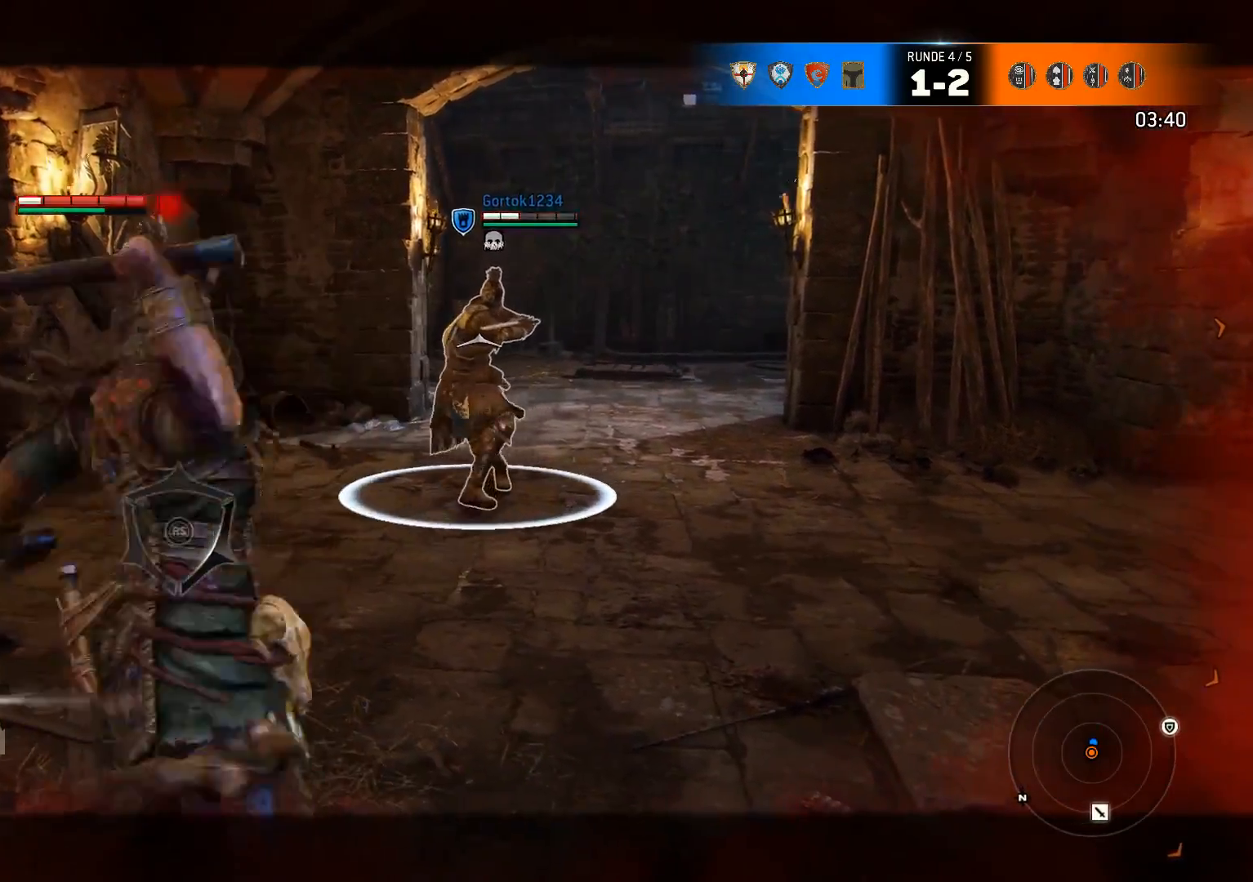
{"buttons": ["L2"], "left_stick": "up", "right_stick": "center", "events": [[217, "left_stick", "up"]]}
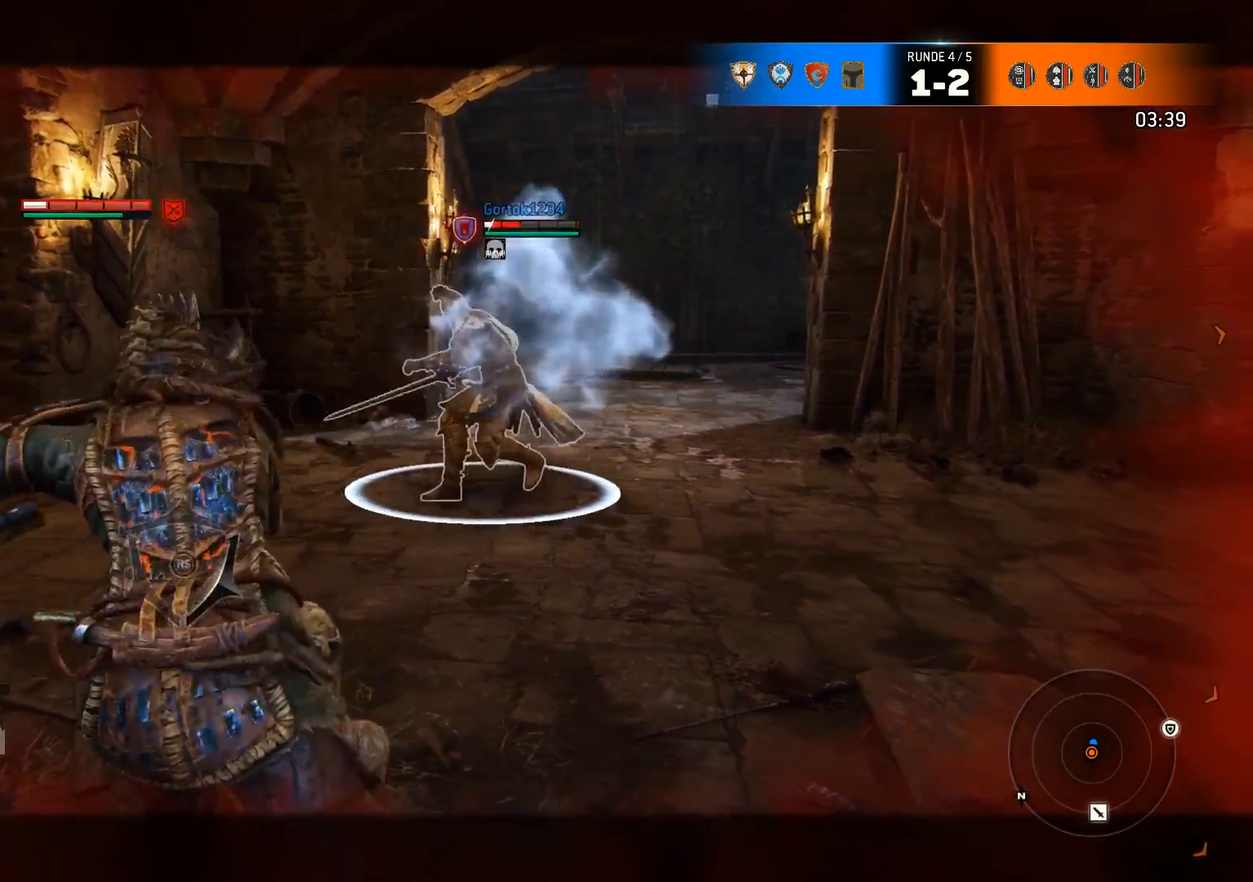
{"buttons": ["L2"], "left_stick": "down", "right_stick": "center", "events": [[150, "left_stick", "up-right"], [283, "left_stick", "down"]]}
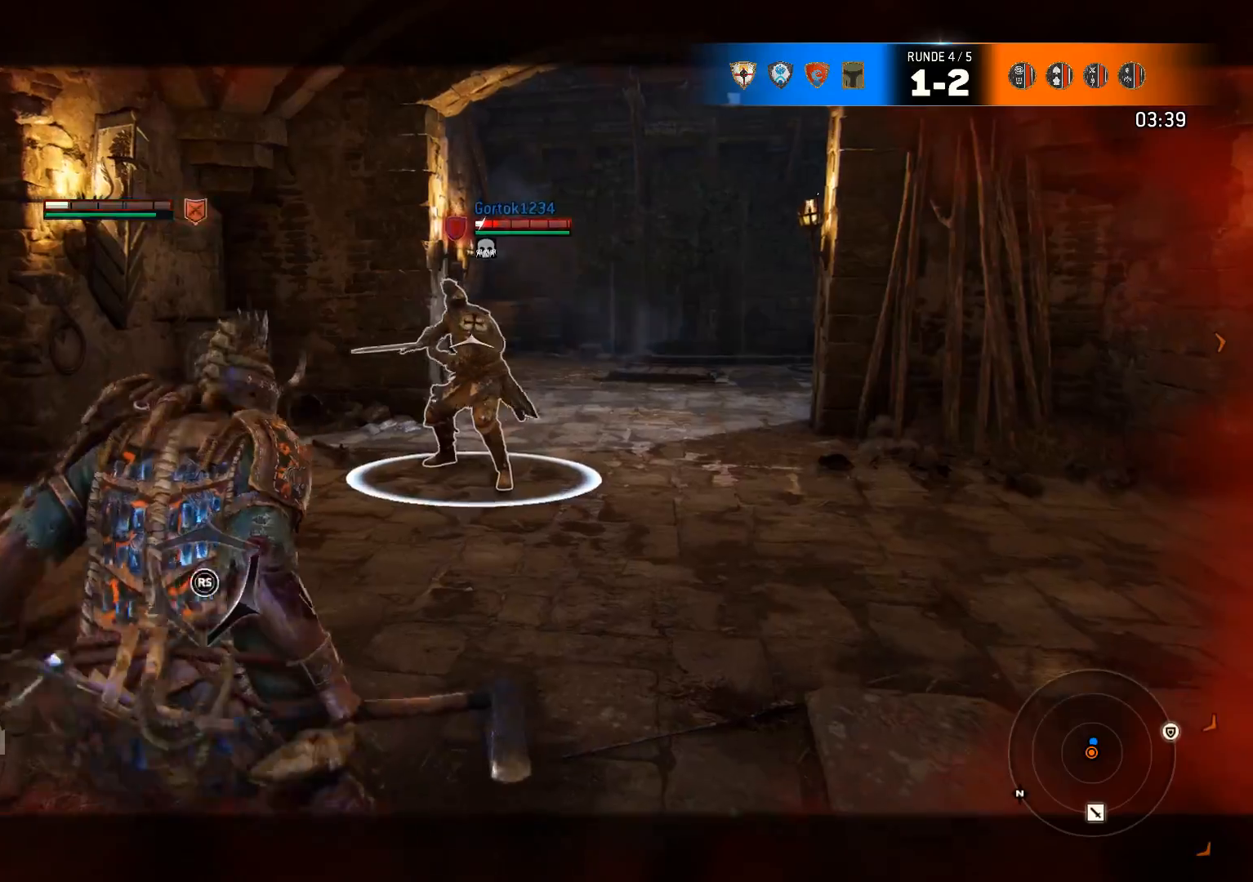
{"buttons": ["L2"], "left_stick": "up-right", "right_stick": "center", "events": [[283, "left_stick", "up-right"]]}
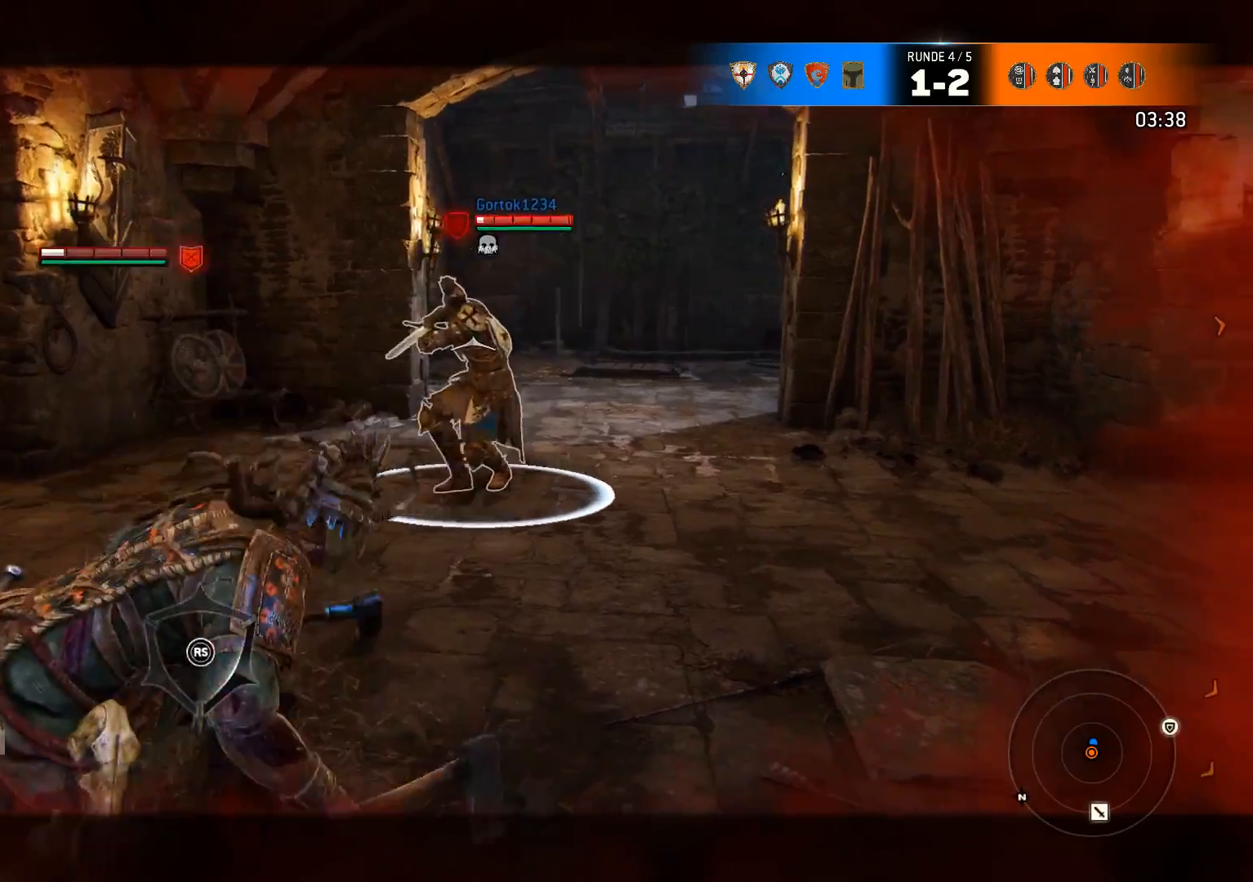
{"buttons": ["L2"], "left_stick": "right", "right_stick": "center", "events": [[400, "left_stick", "right"]]}
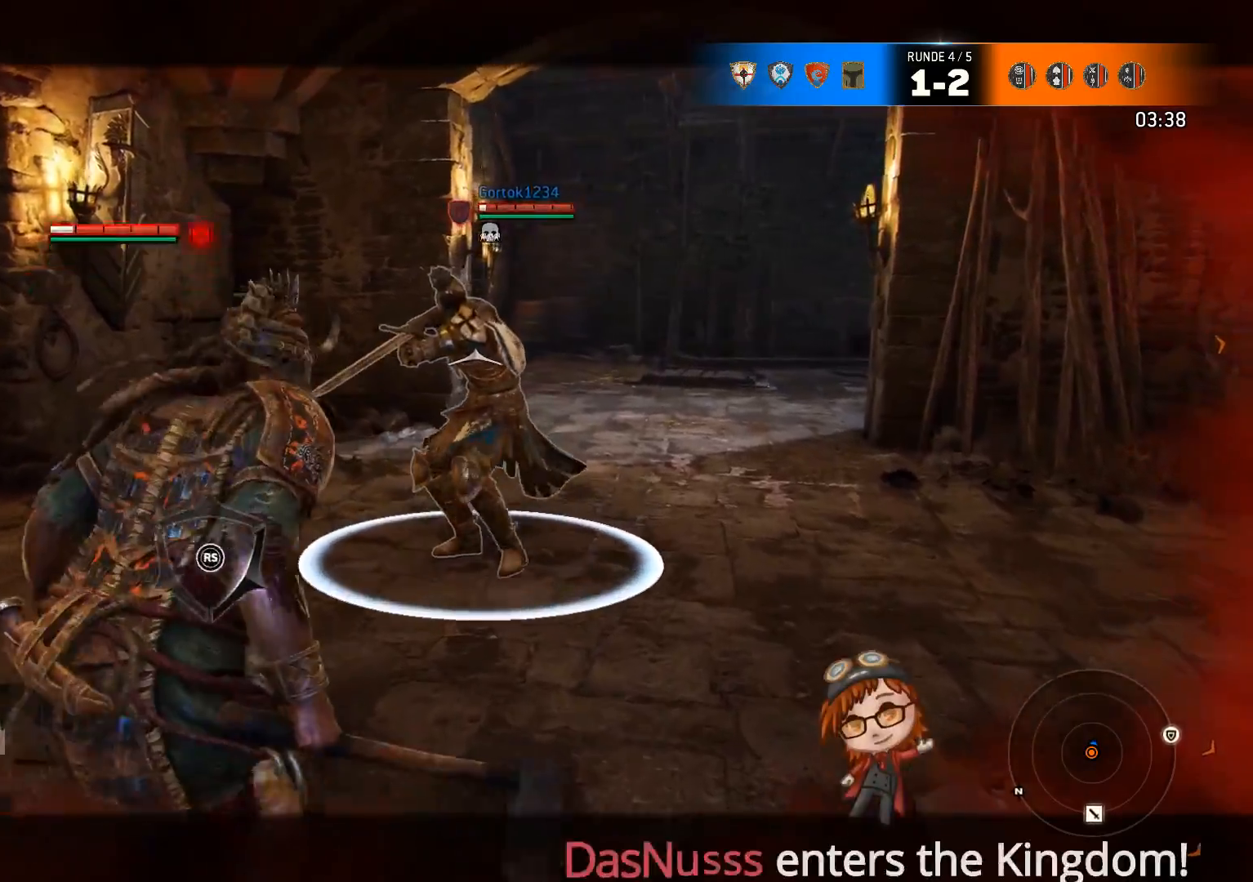
{"buttons": ["L2"], "left_stick": "right", "right_stick": "center", "events": [[17, "A", "down"], [67, "A", "up"], [133, "R1", "down"], [200, "R1", "up"], [267, "R1", "down"], [367, "R1", "up"], [383, "R1", "down"], [500, "R1", "up"]]}
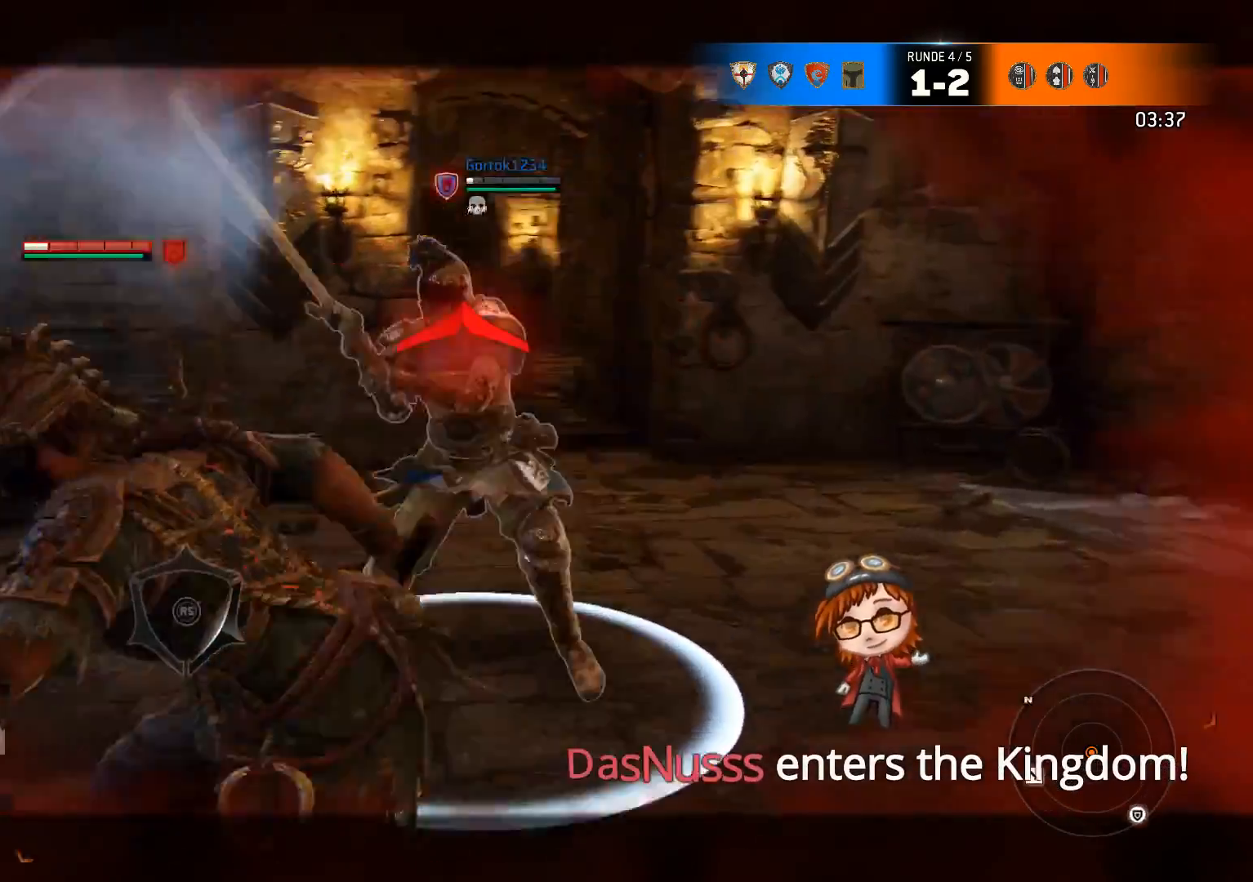
{"buttons": ["L2"], "left_stick": "down-left", "right_stick": "center", "events": [[300, "left_stick", "down-right"], [500, "left_stick", "down-left"]]}
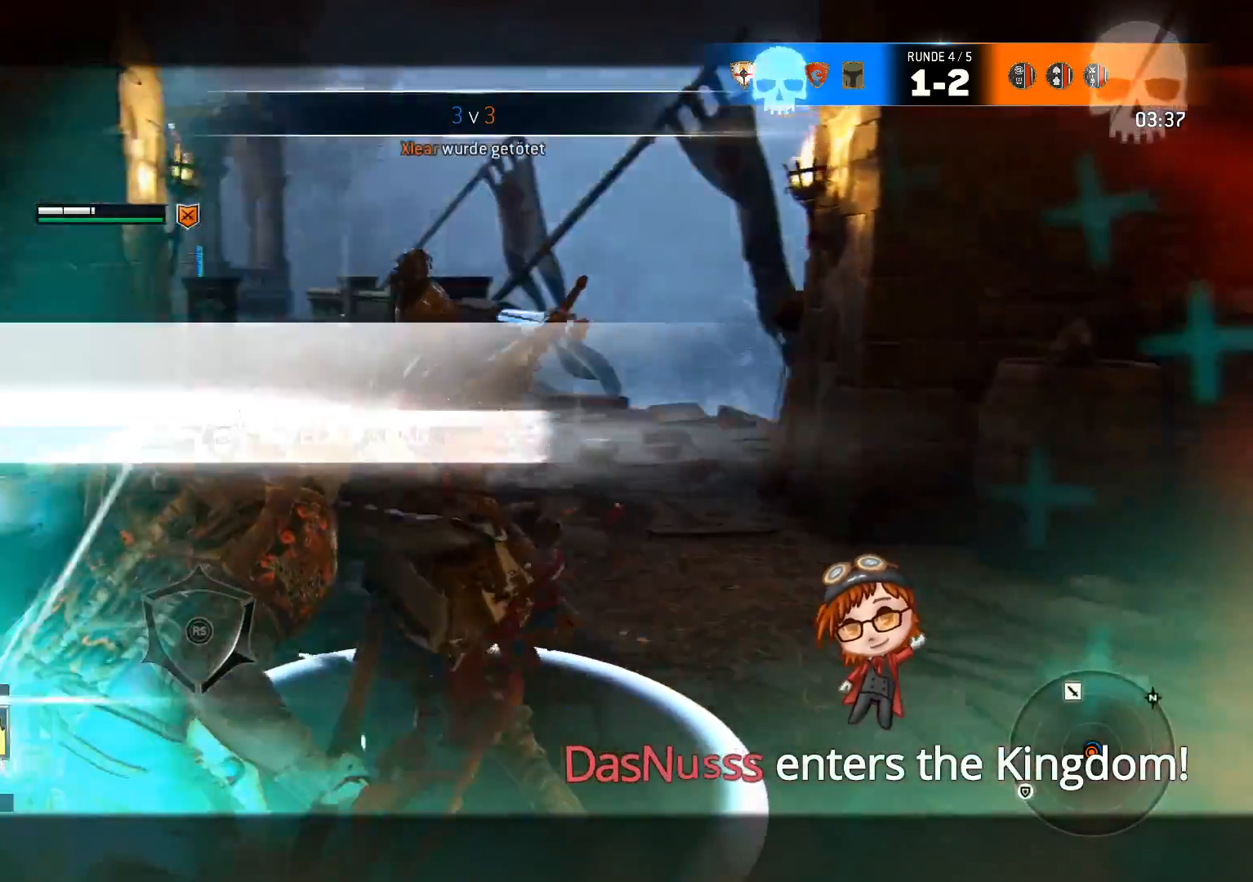
{"buttons": [], "left_stick": "up-left", "right_stick": "left", "events": [[133, "left_stick", "center"], [233, "L2", "up"], [267, "right_stick", "left"], [433, "left_stick", "up-left"]]}
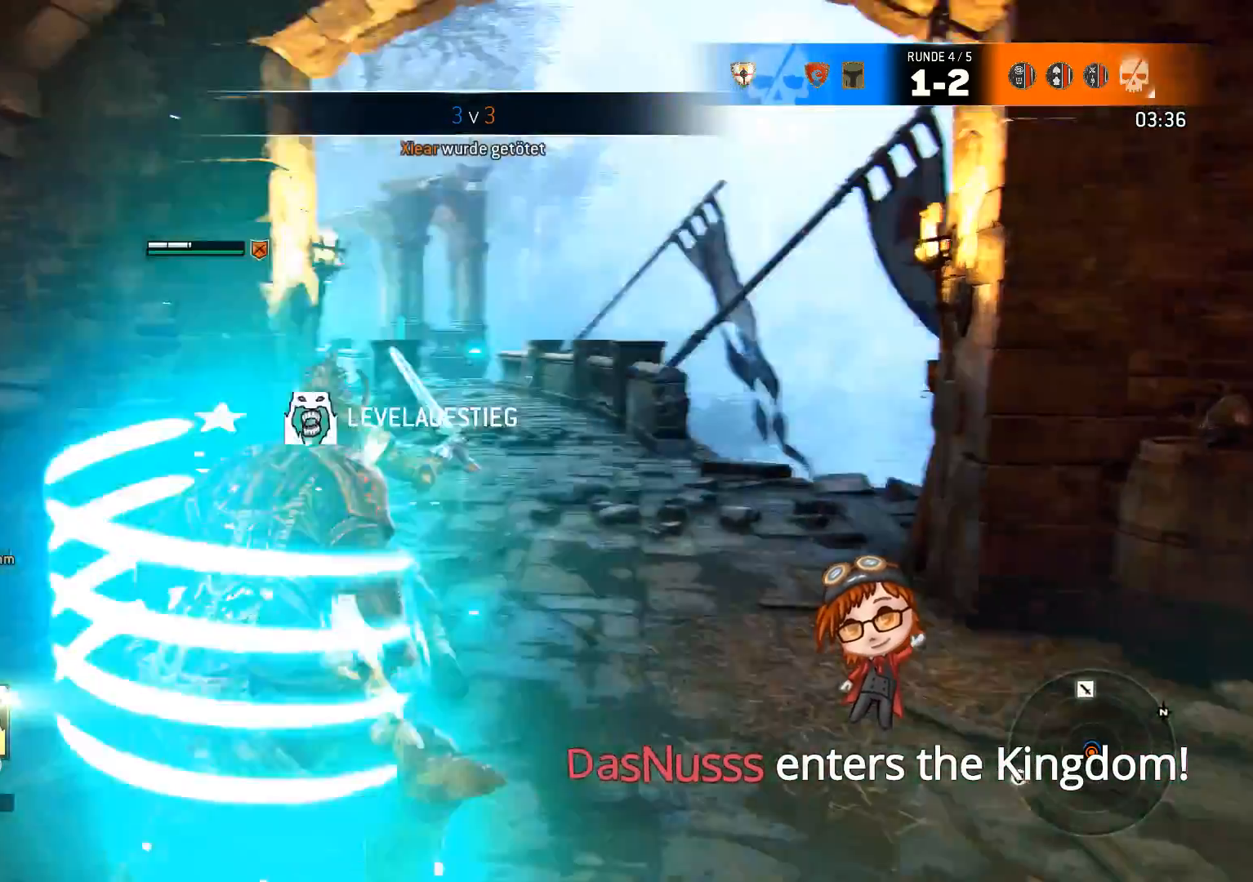
{"buttons": [], "left_stick": "up-left", "right_stick": "center", "events": [[417, "right_stick", "center"]]}
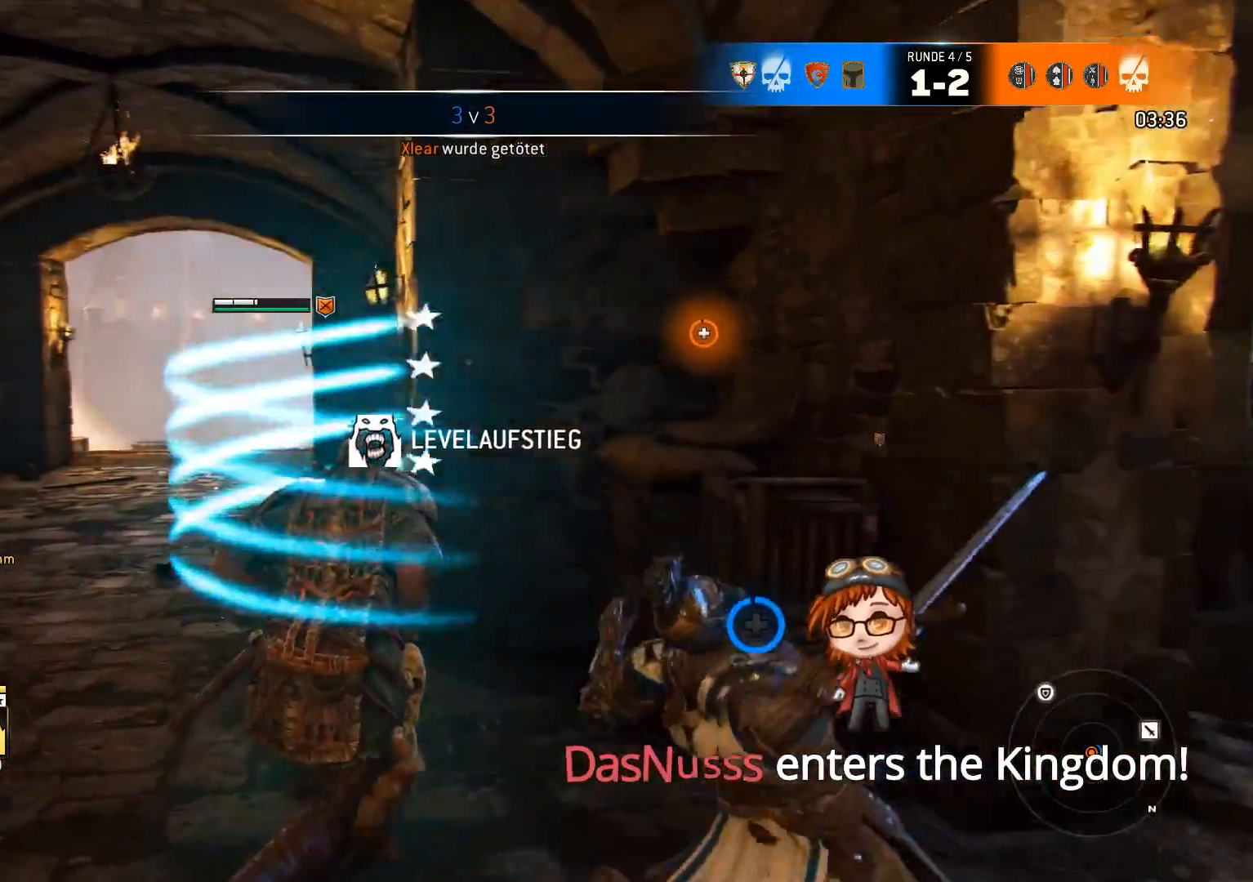
{"buttons": ["L3"], "left_stick": "up-left", "right_stick": "center", "events": [[50, "right_stick", "down-left"], [283, "right_stick", "center"], [383, "L3", "down"]]}
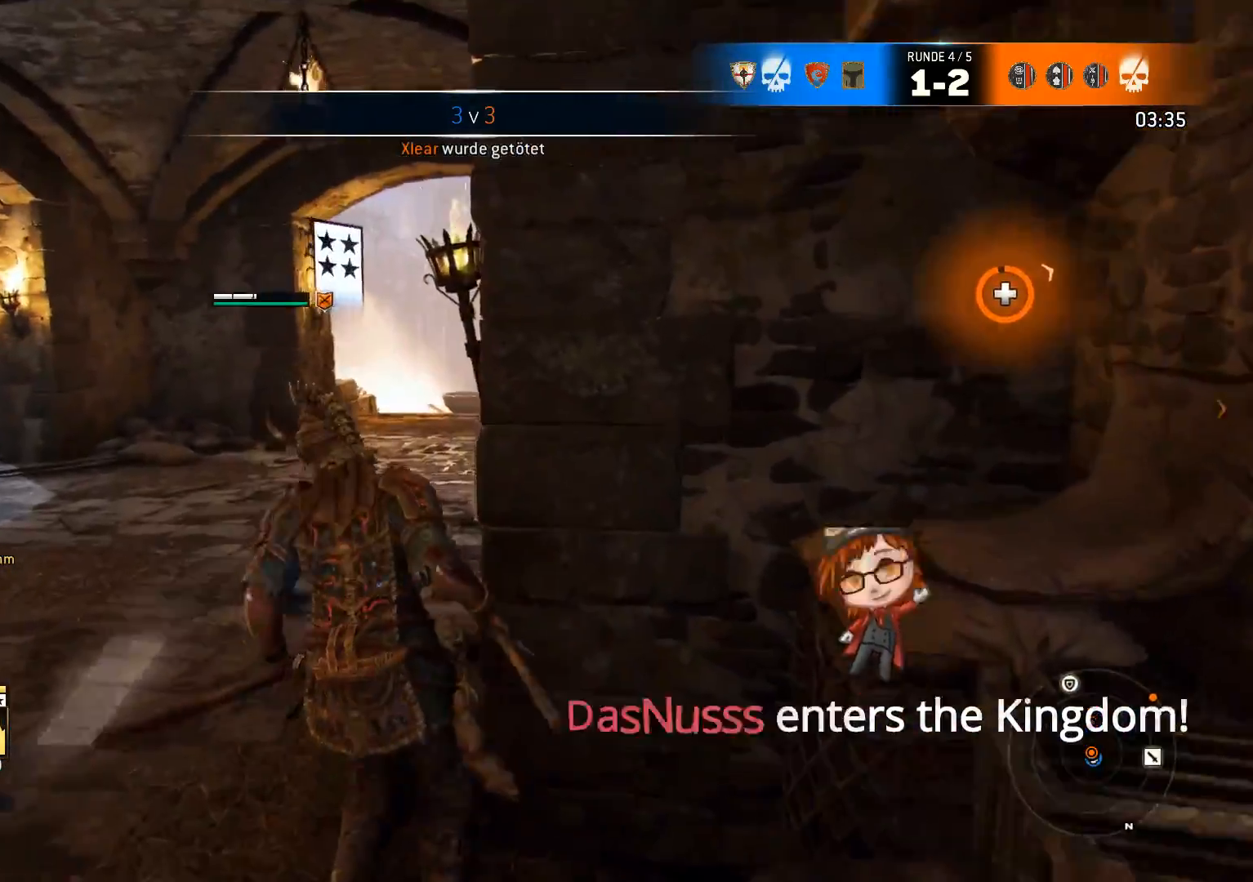
{"buttons": ["L3"], "left_stick": "up-left", "right_stick": "center", "events": []}
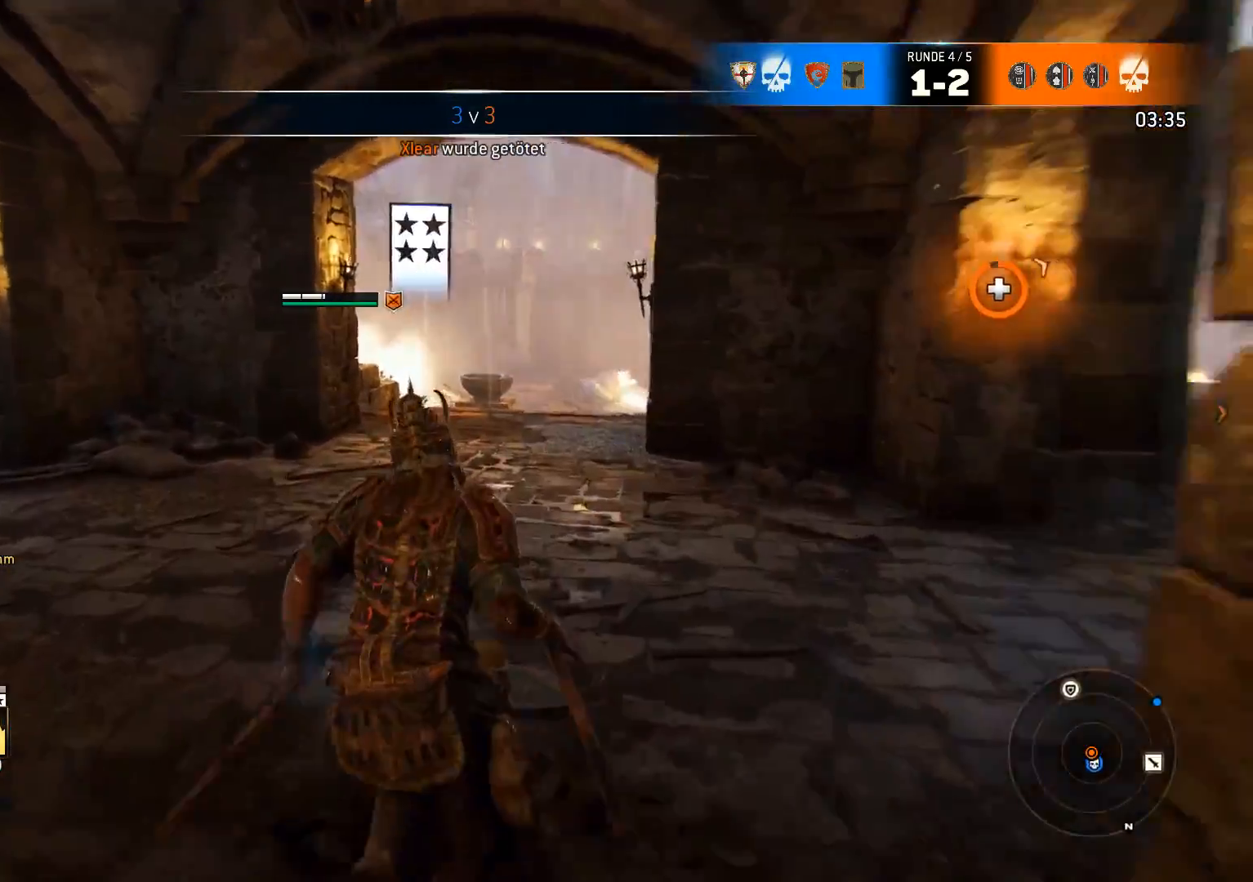
{"buttons": ["L3"], "left_stick": "up-left", "right_stick": "center", "events": [[133, "right_stick", "right"], [300, "right_stick", "center"]]}
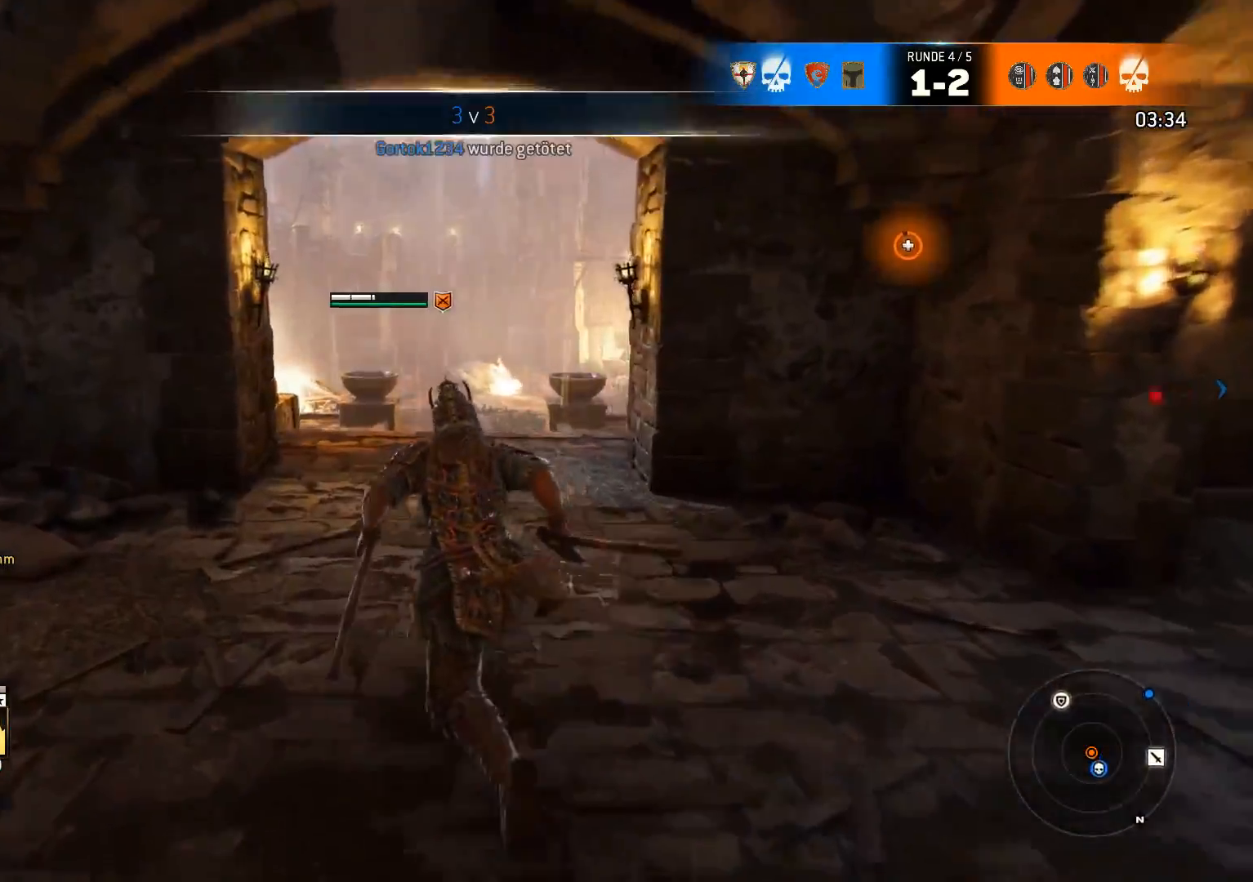
{"buttons": [], "left_stick": "up-left", "right_stick": "center", "events": [[100, "L3", "up"]]}
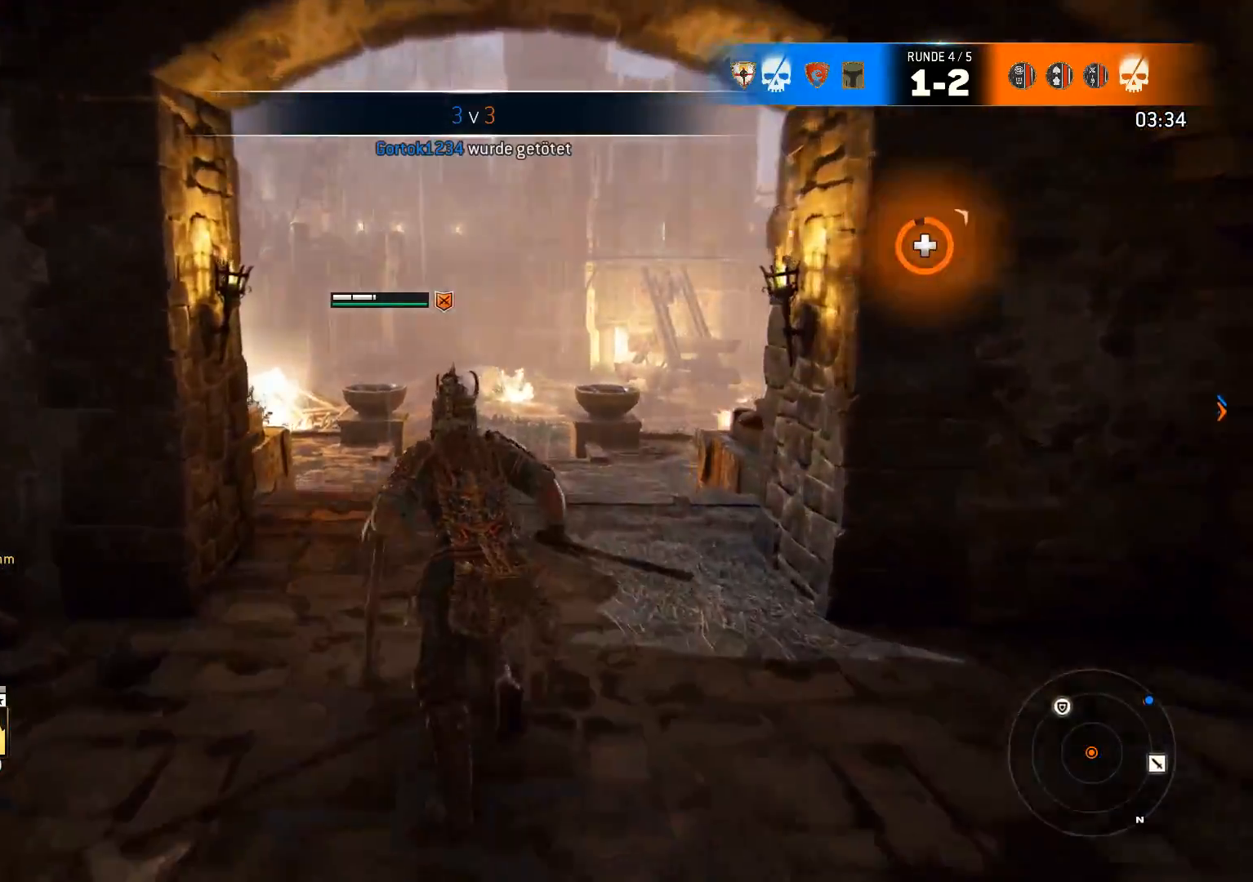
{"buttons": [], "left_stick": "up", "right_stick": "center", "events": [[283, "left_stick", "up"]]}
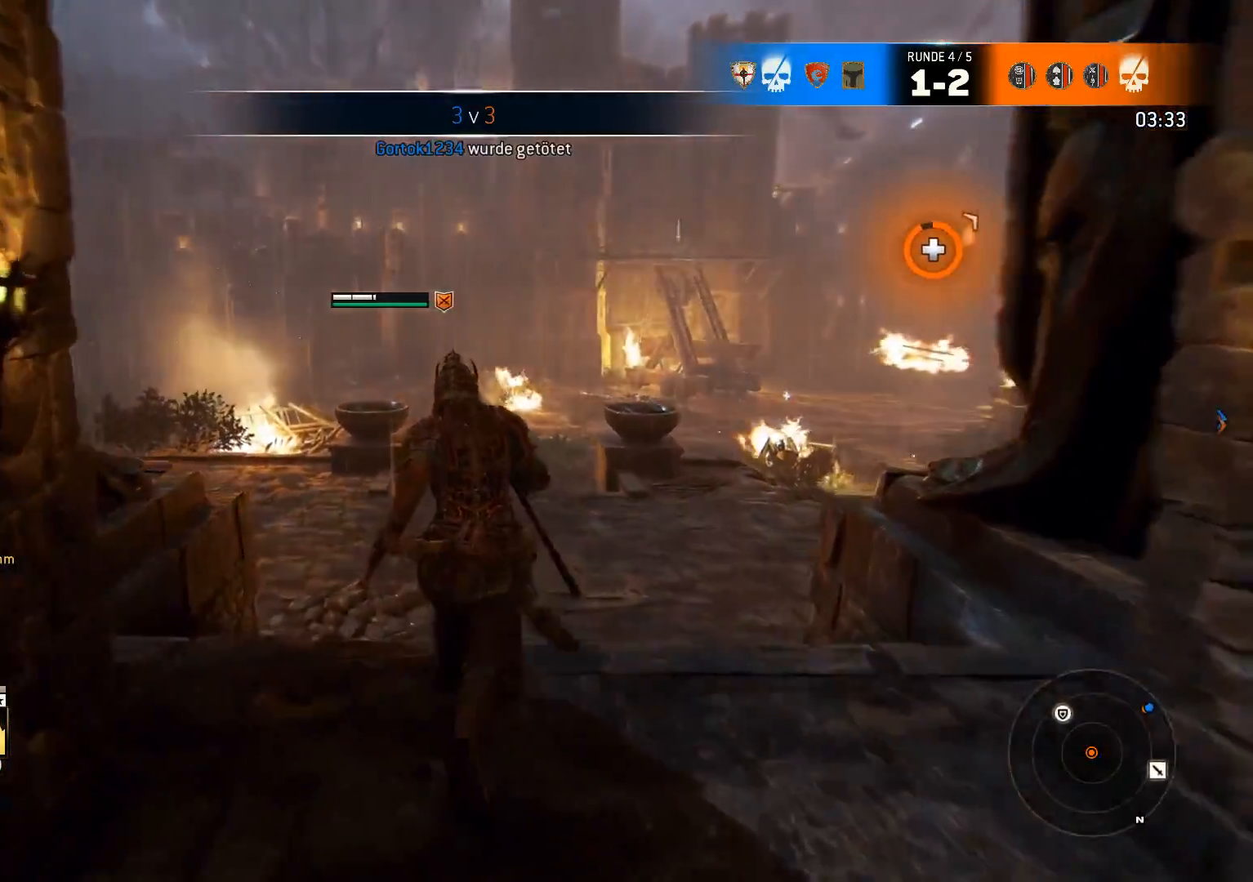
{"buttons": [], "left_stick": "up", "right_stick": "left", "events": [[500, "right_stick", "left"]]}
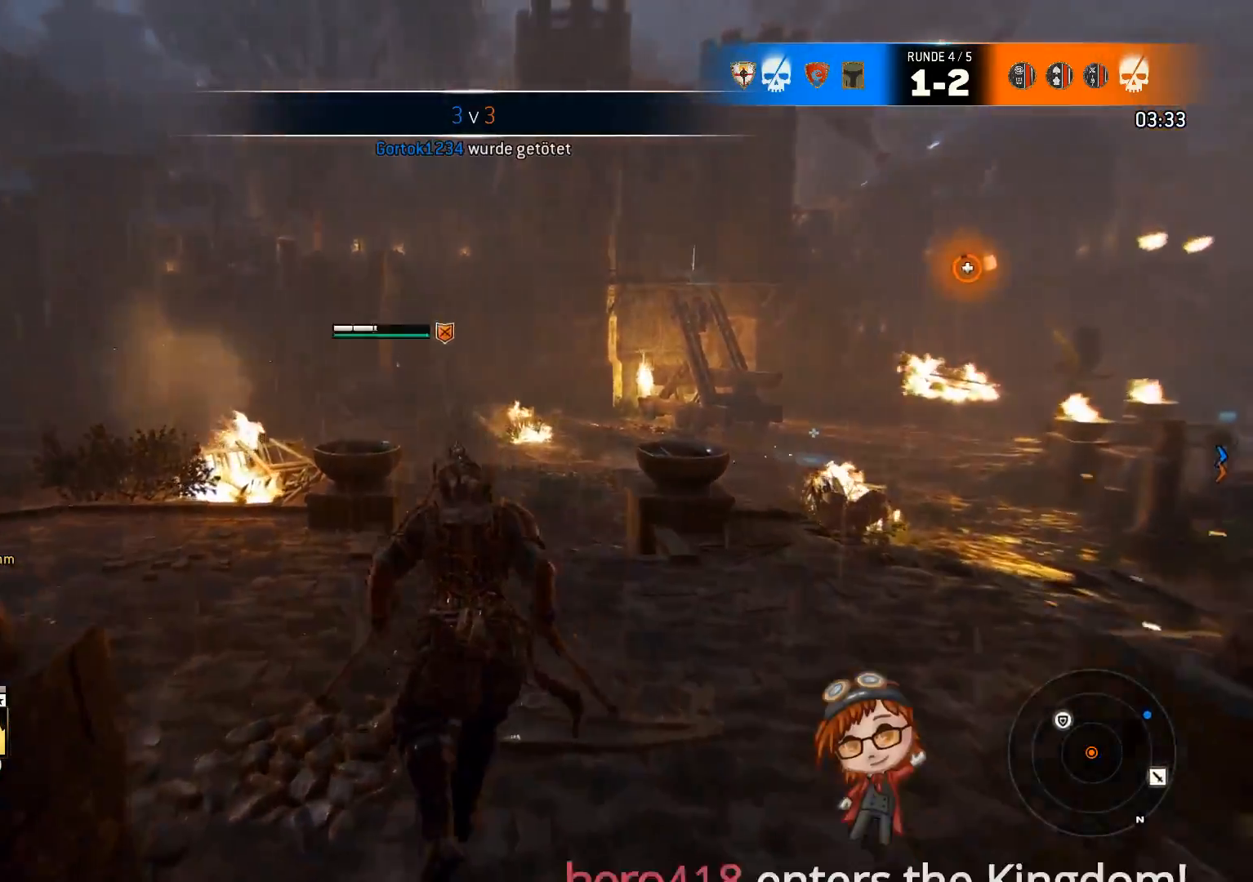
{"buttons": [], "left_stick": "up", "right_stick": "center", "events": [[367, "right_stick", "center"]]}
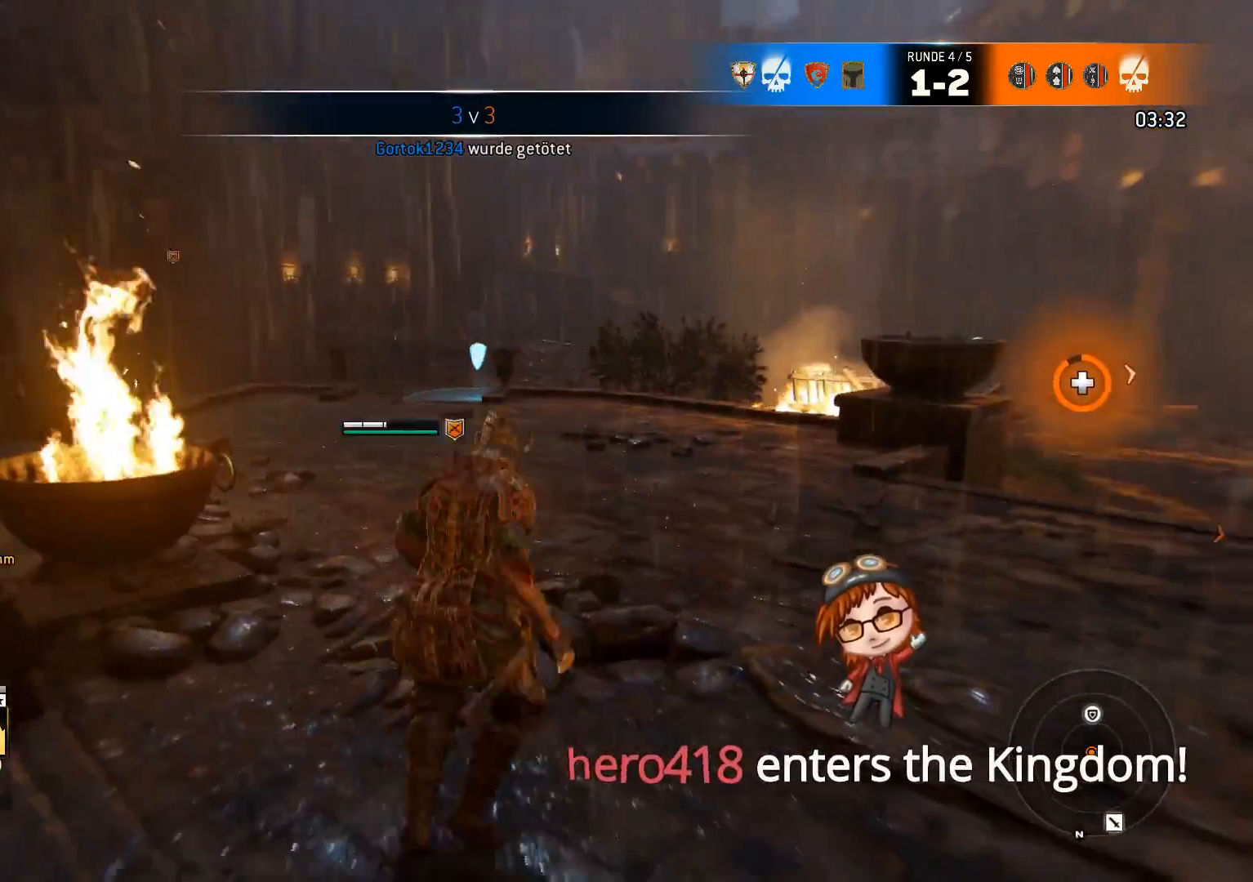
{"buttons": [], "left_stick": "up", "right_stick": "left", "events": [[350, "right_stick", "left"]]}
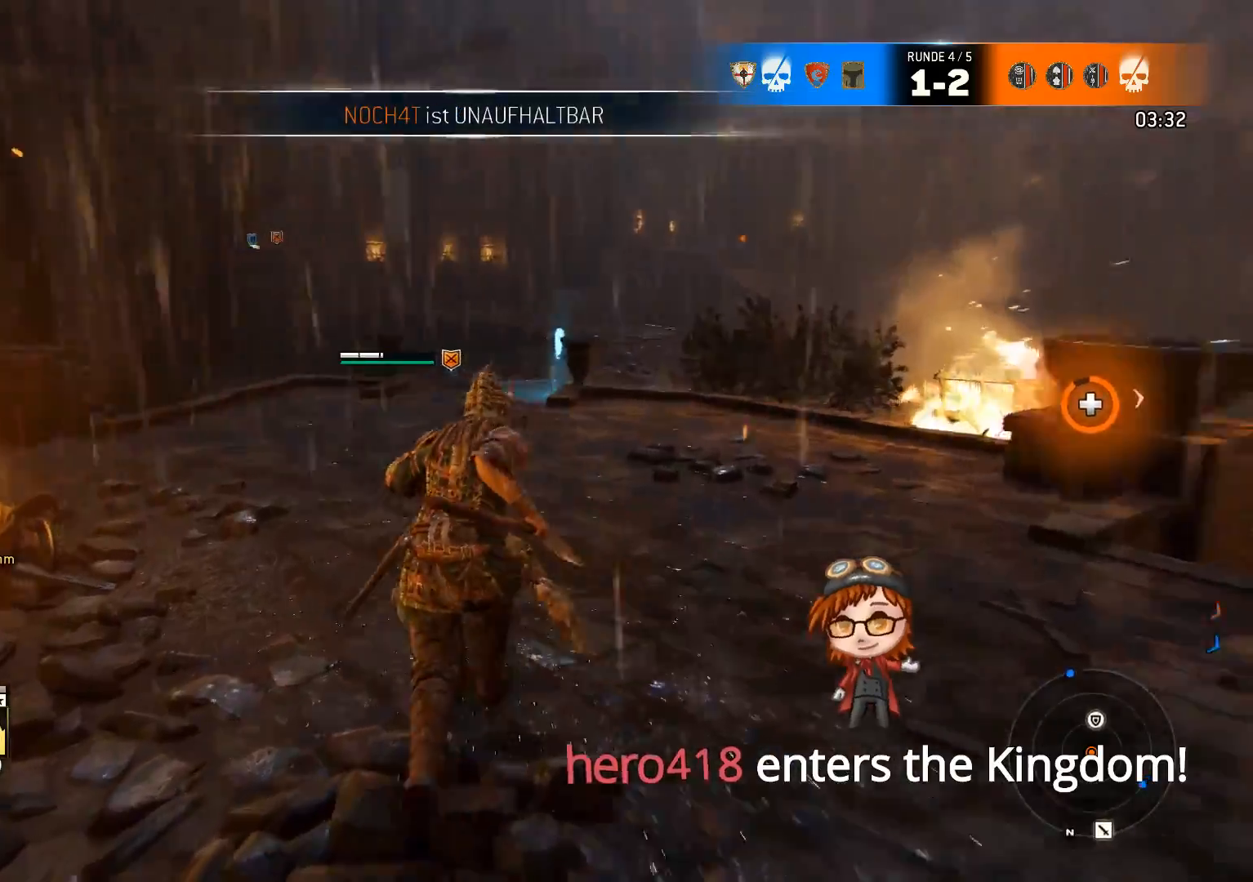
{"buttons": [], "left_stick": "up", "right_stick": "center", "events": [[50, "right_stick", "center"]]}
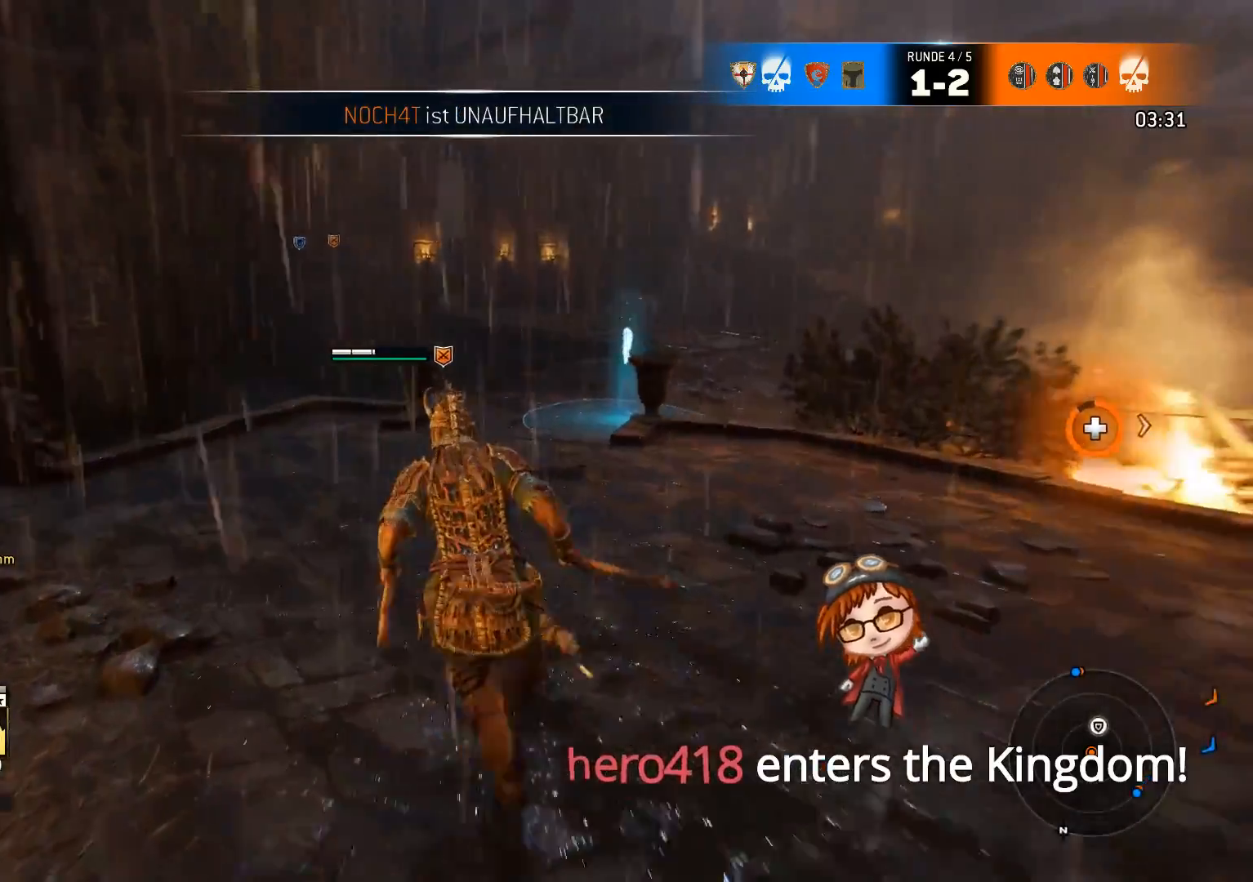
{"buttons": ["L3"], "left_stick": "up", "right_stick": "right", "events": [[367, "right_stick", "right"], [500, "L3", "down"]]}
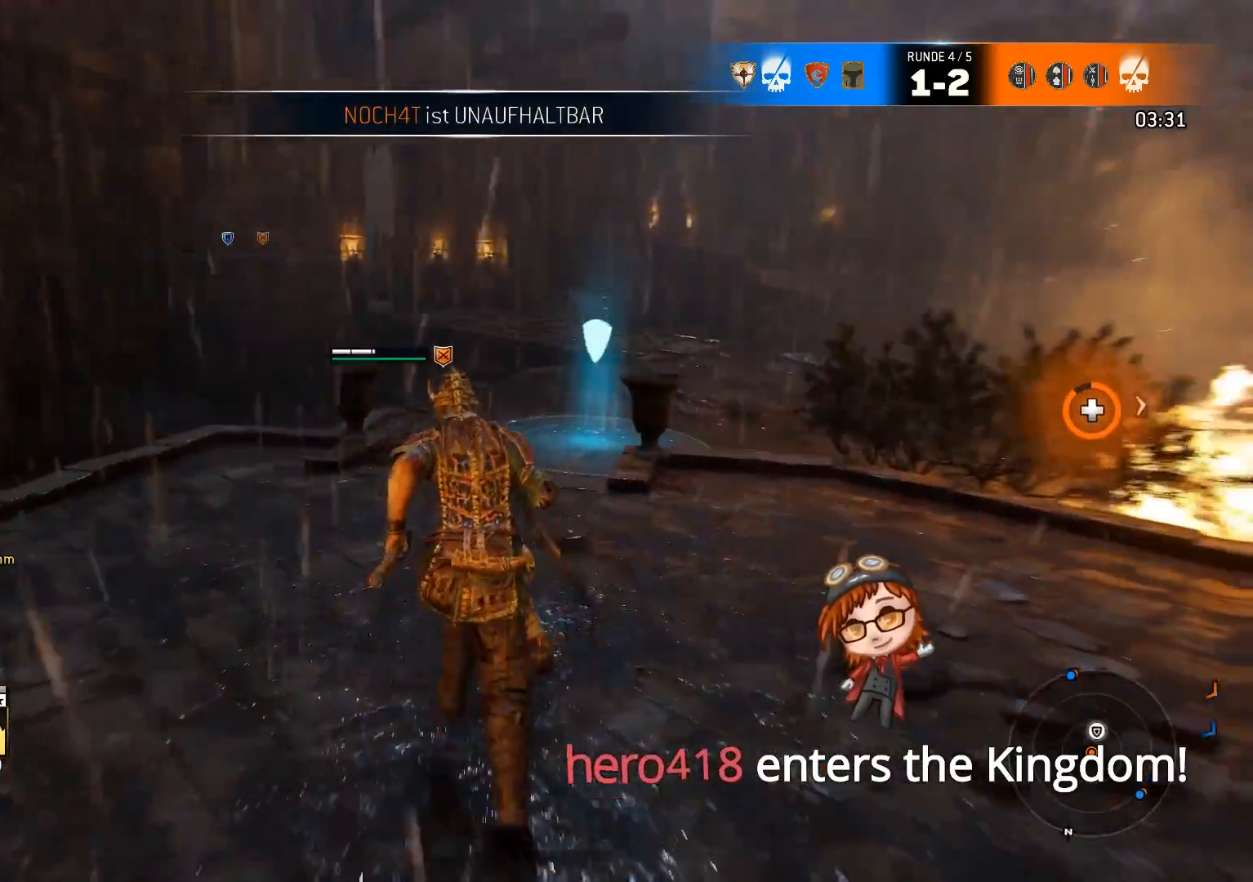
{"buttons": ["L3"], "left_stick": "up", "right_stick": "center", "events": [[67, "right_stick", "center"]]}